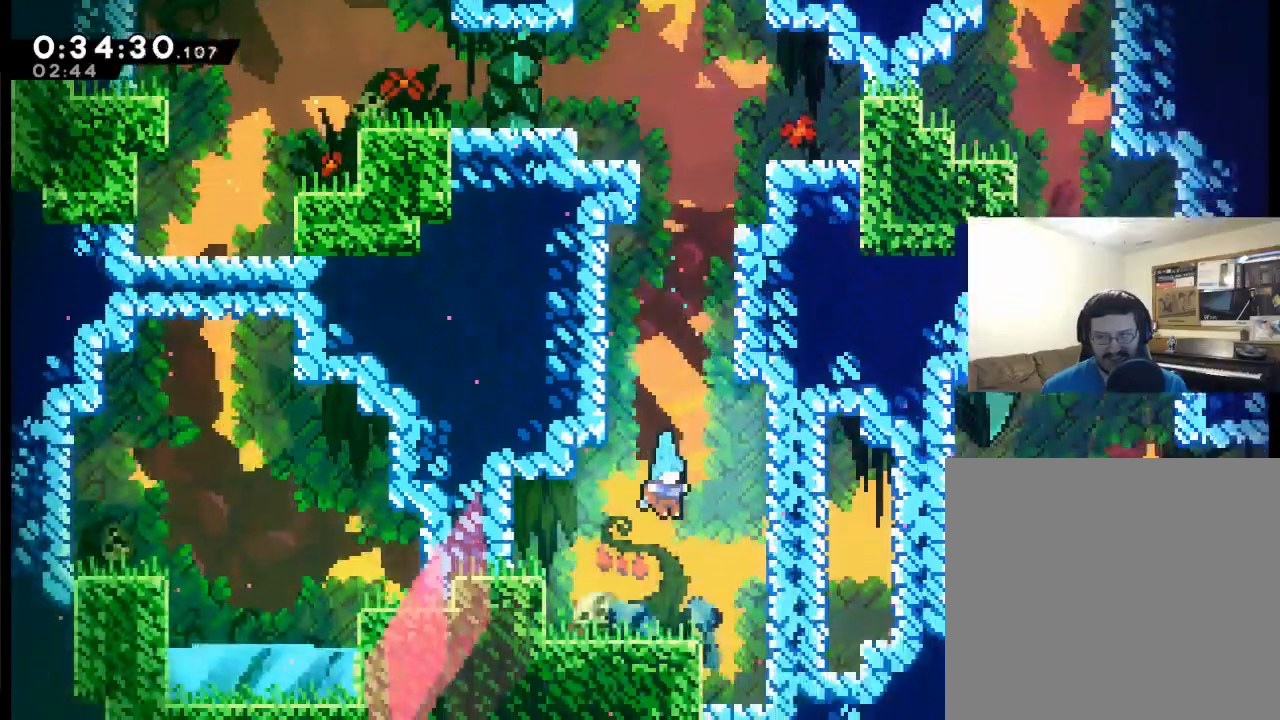
Gameplay with a controller (Xbox layout); each line is a JSON object with the inputs held at the frame after it. "events" lists button and stick changes between this image and that frame as [ms after this image, input, new state], when the widget could be followed in between. Not read: left_stick right_stick.
{"buttons": [], "events": [[250, "DPAD_RIGHT", "down"], [250, "X", "down"], [350, "X", "up"], [383, "DPAD_RIGHT", "up"]]}
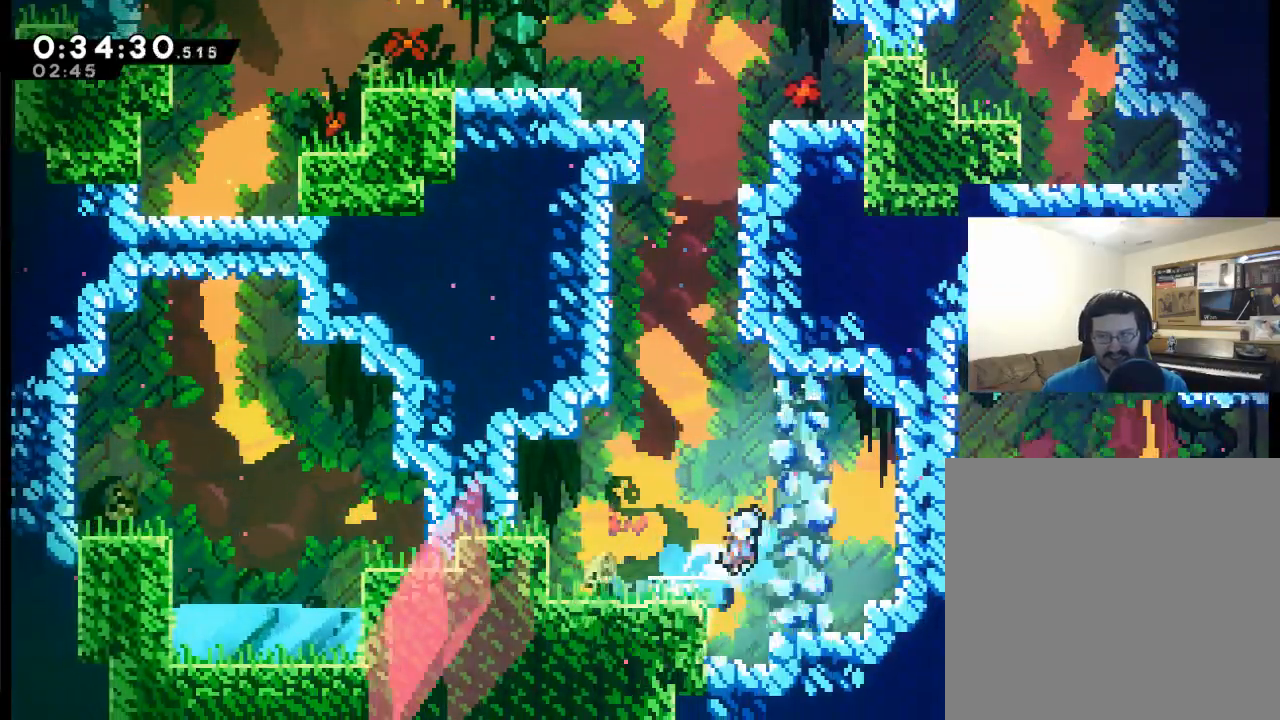
{"buttons": [], "events": []}
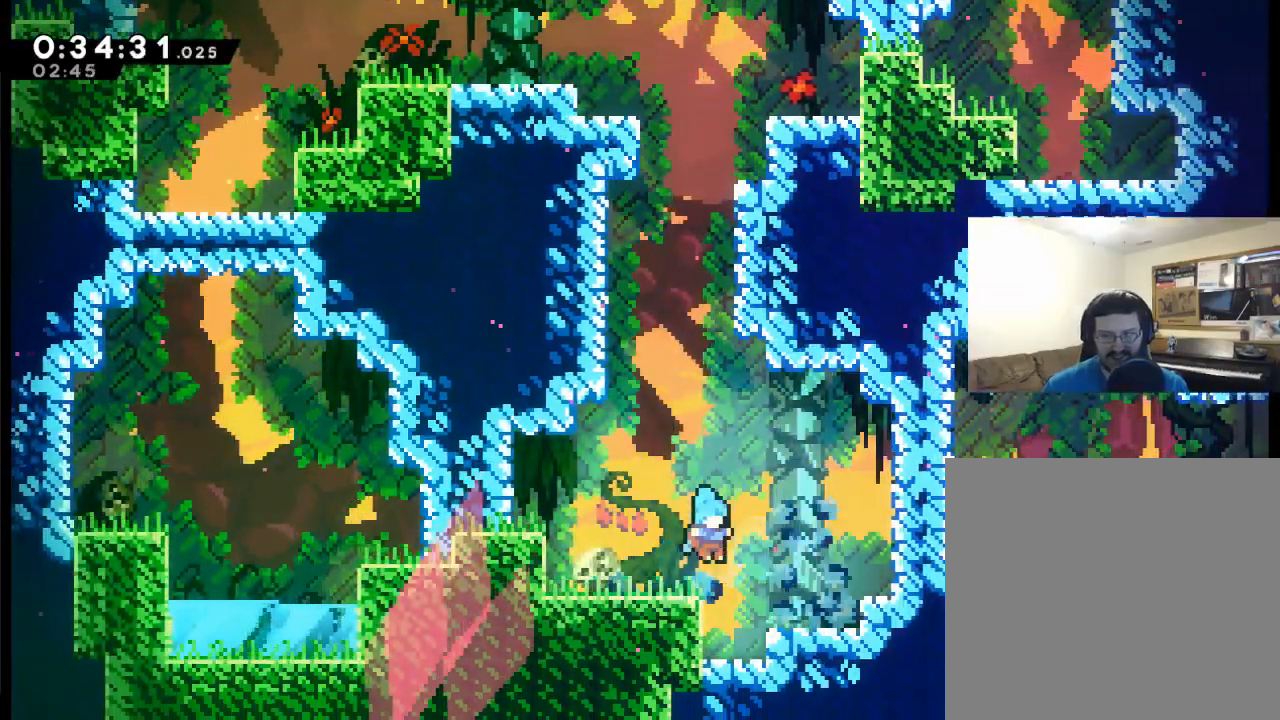
{"buttons": ["A", "X", "DPAD_RIGHT"], "events": [[150, "A", "down"], [183, "DPAD_RIGHT", "down"], [417, "X", "down"]]}
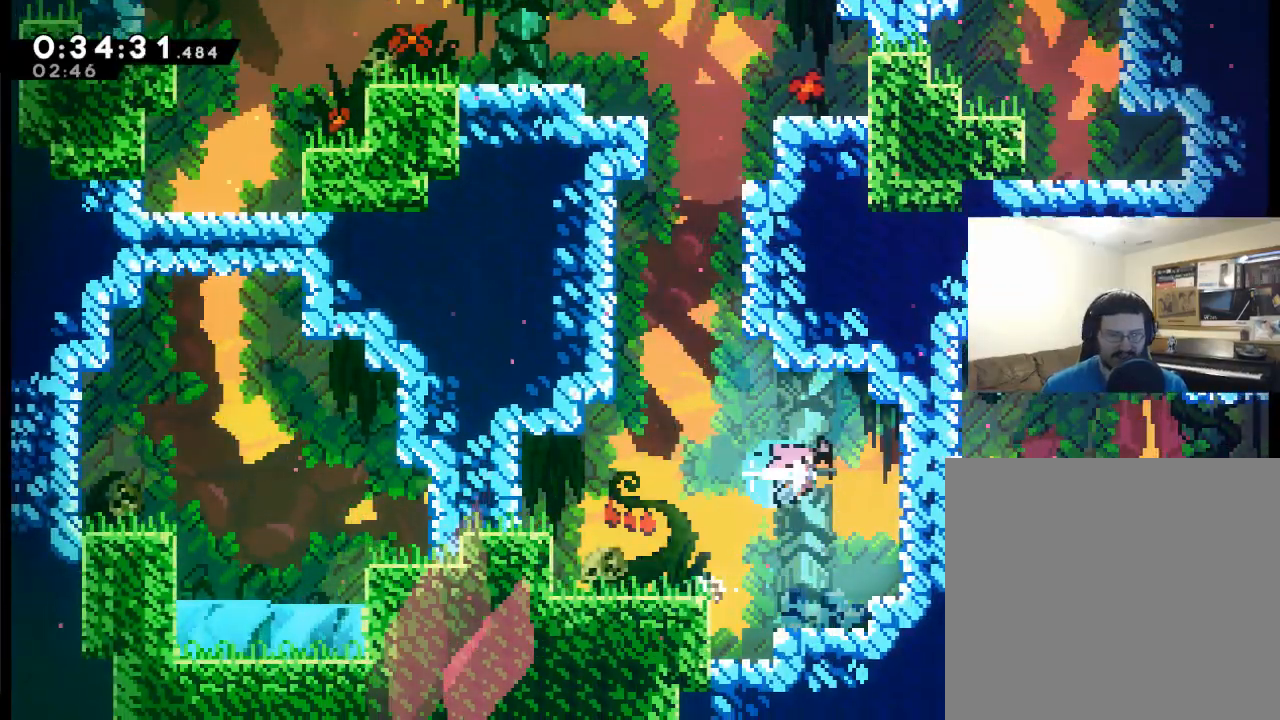
{"buttons": ["DPAD_RIGHT"], "events": [[83, "A", "up"], [117, "X", "up"]]}
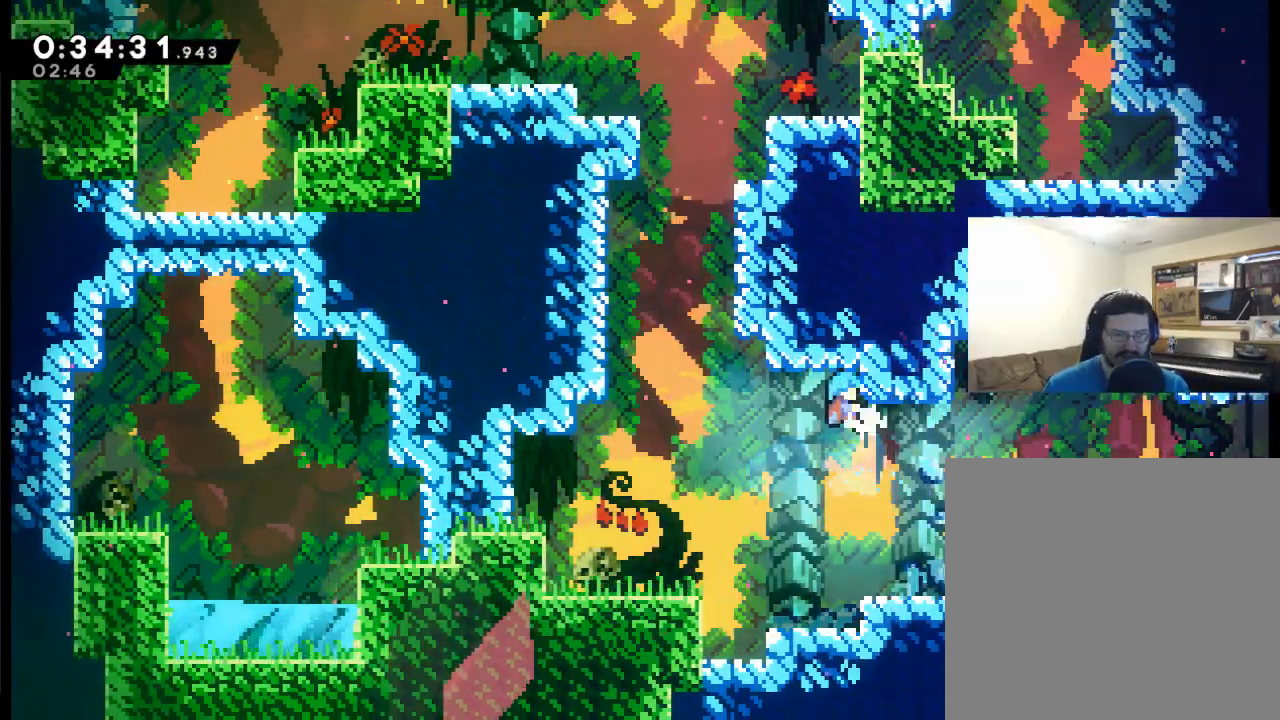
{"buttons": ["A", "DPAD_RIGHT"], "events": [[450, "A", "down"]]}
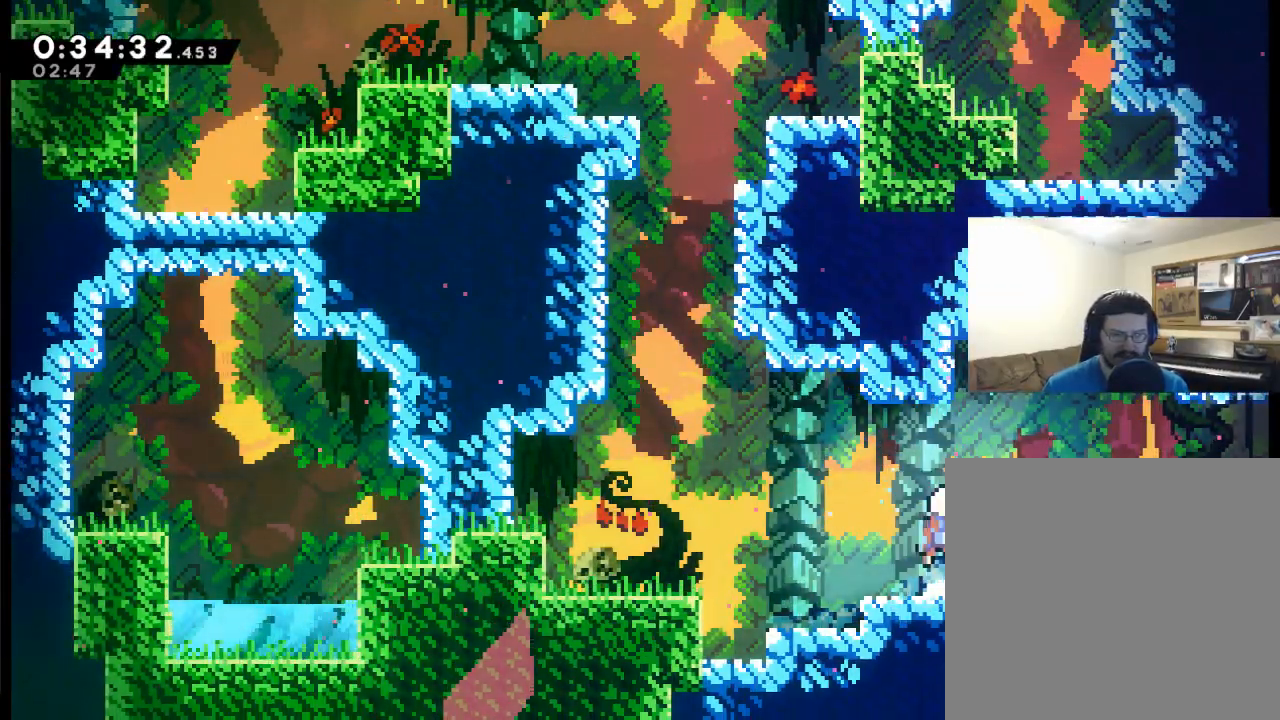
{"buttons": ["A", "X", "DPAD_RIGHT"], "events": [[283, "X", "down"]]}
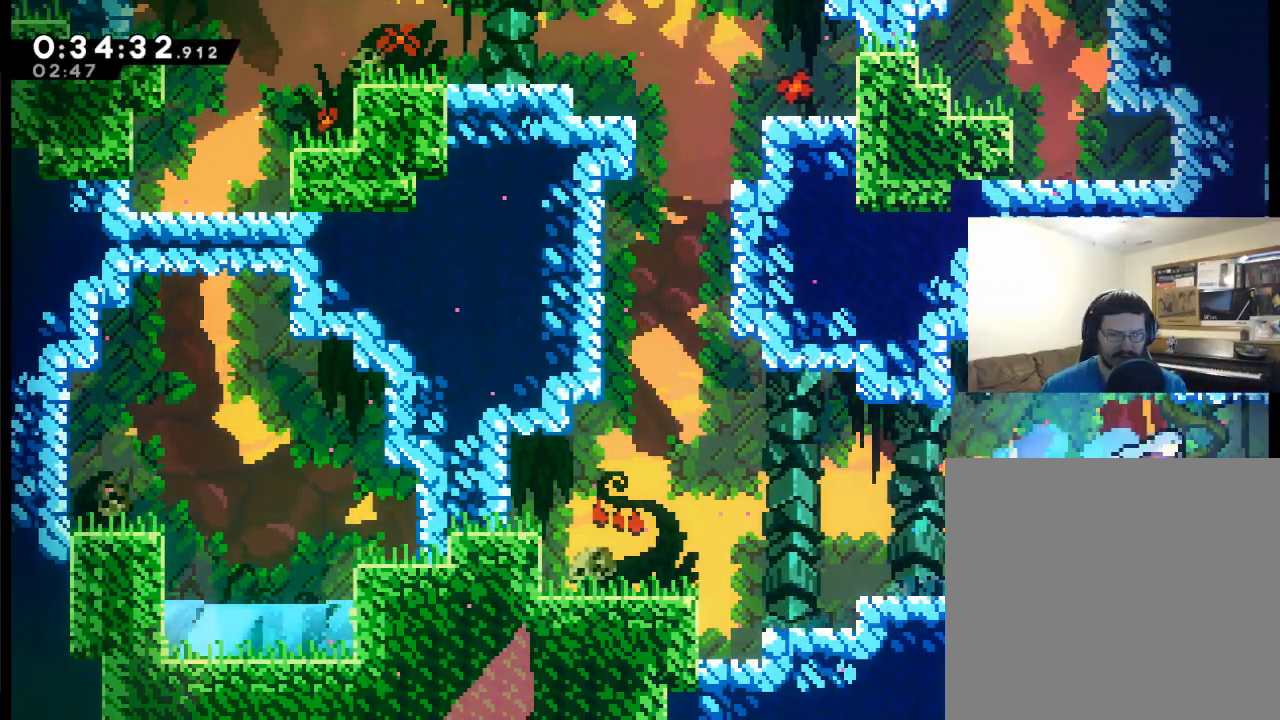
{"buttons": ["DPAD_RIGHT"], "events": [[17, "A", "up"], [83, "X", "up"]]}
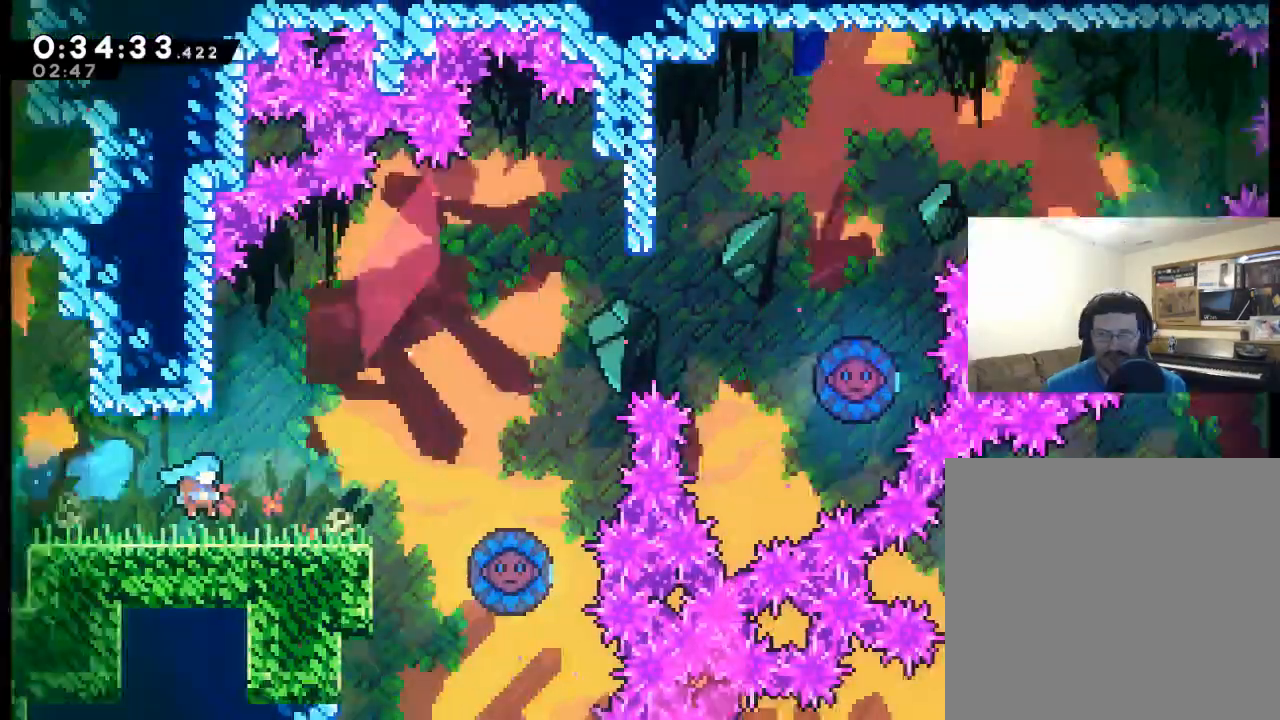
{"buttons": ["DPAD_RIGHT"], "events": []}
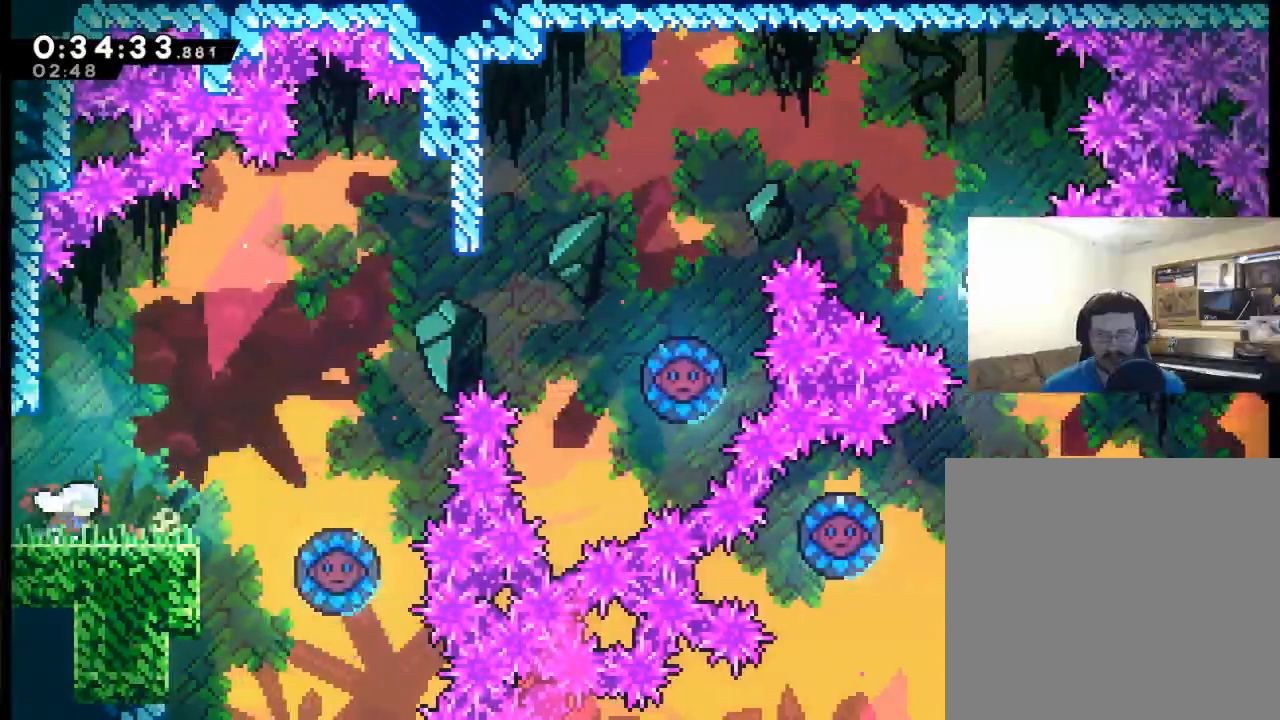
{"buttons": ["DPAD_RIGHT"], "events": [[183, "A", "down"], [417, "A", "up"]]}
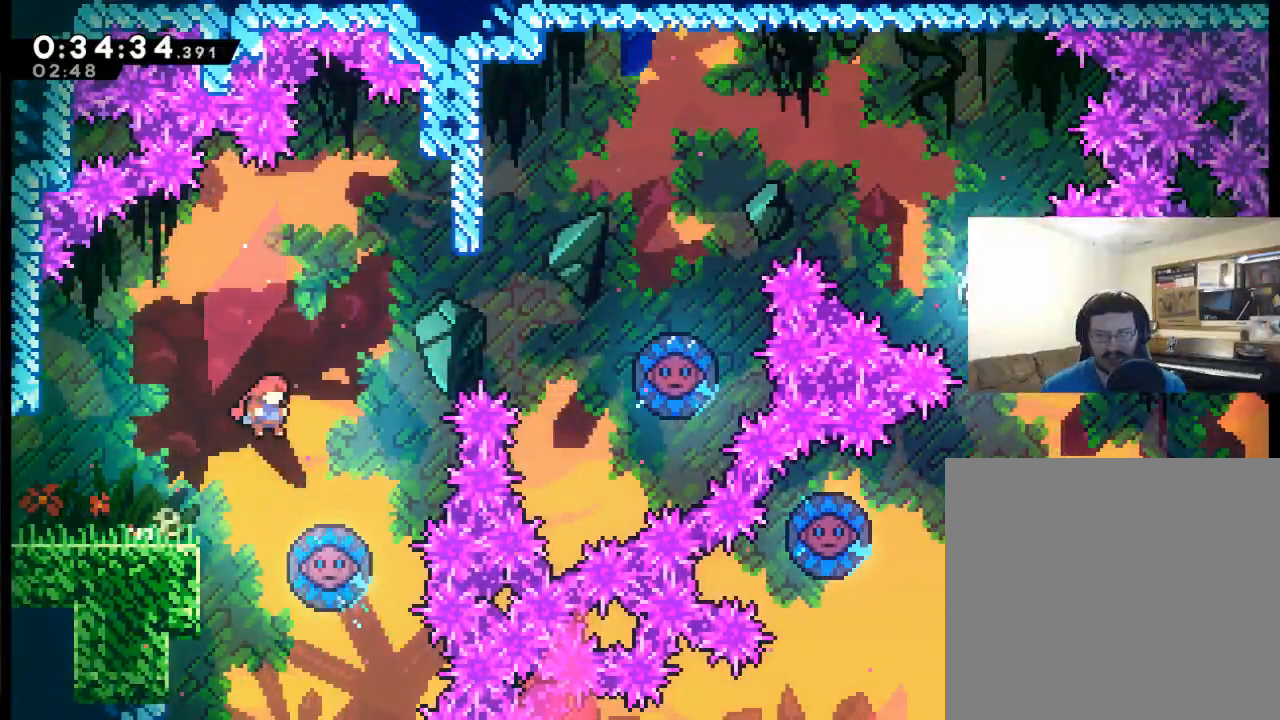
{"buttons": ["DPAD_RIGHT"], "events": [[150, "DPAD_RIGHT", "up"], [250, "DPAD_RIGHT", "down"]]}
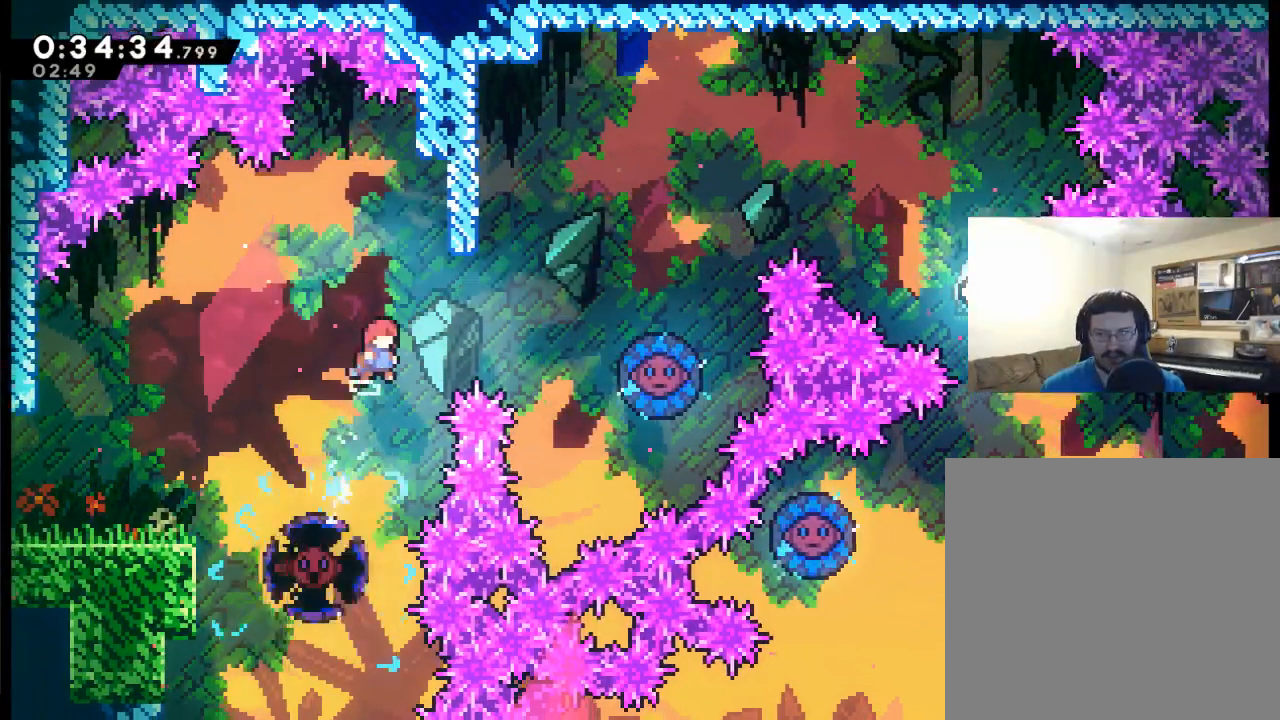
{"buttons": ["X", "DPAD_UP", "DPAD_RIGHT"], "events": [[250, "DPAD_UP", "down"], [350, "X", "down"]]}
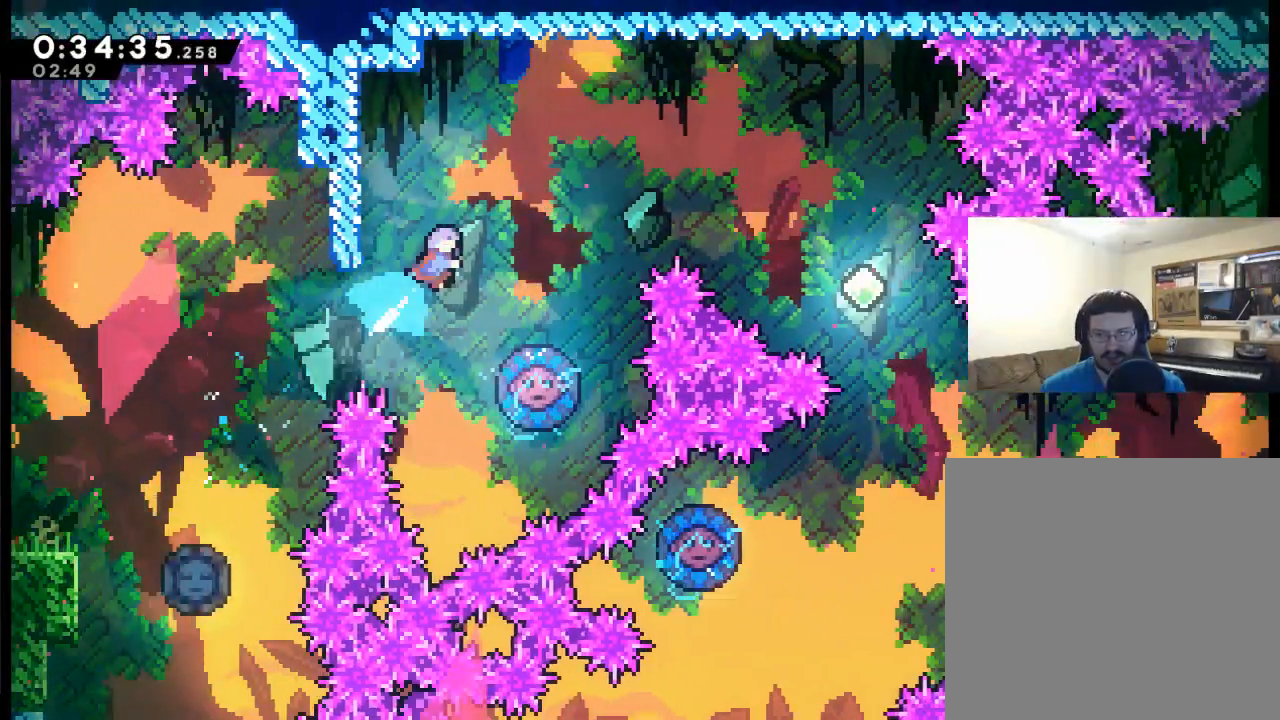
{"buttons": [], "events": [[50, "X", "up"], [150, "DPAD_UP", "up"], [217, "DPAD_RIGHT", "up"]]}
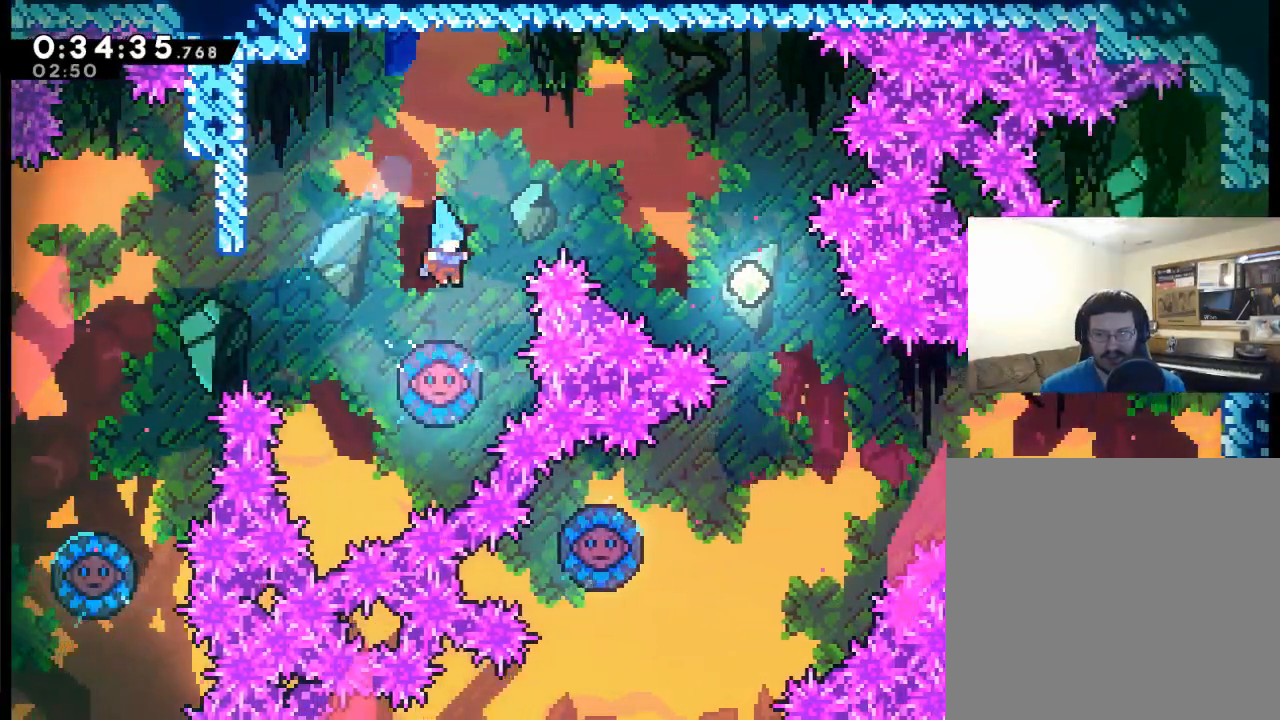
{"buttons": ["DPAD_RIGHT"], "events": [[83, "DPAD_RIGHT", "down"]]}
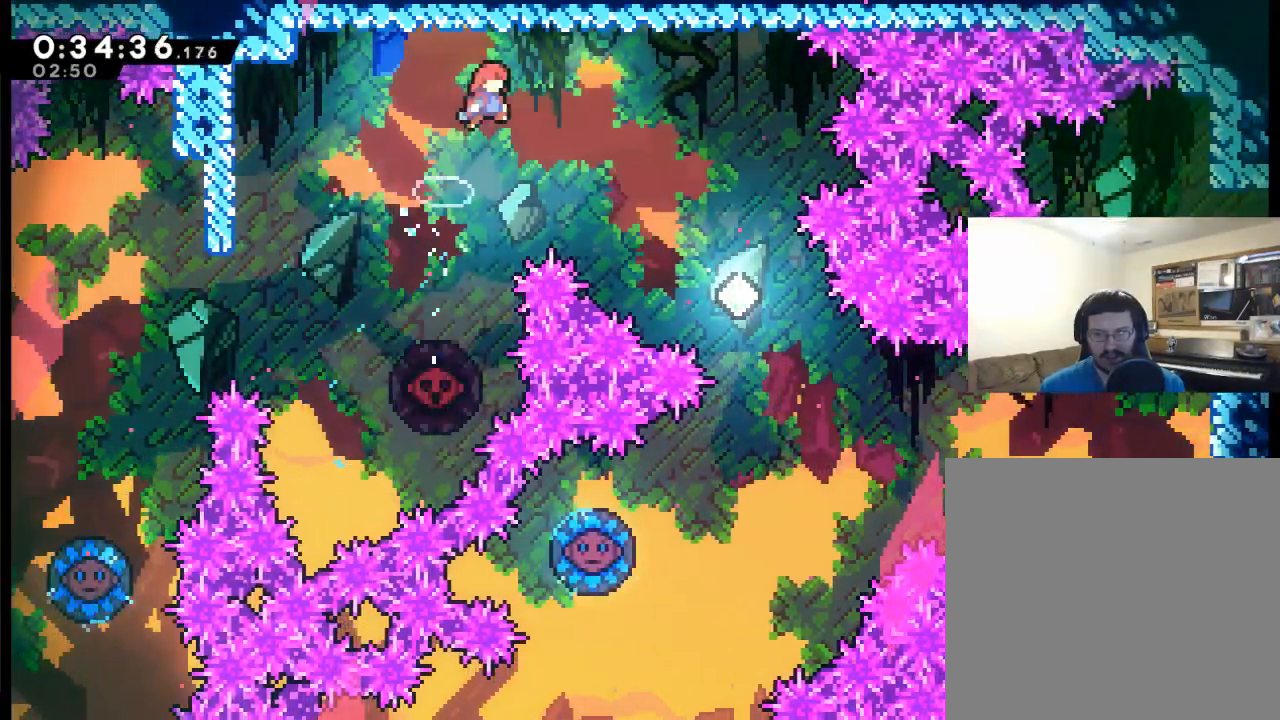
{"buttons": ["DPAD_RIGHT"], "events": []}
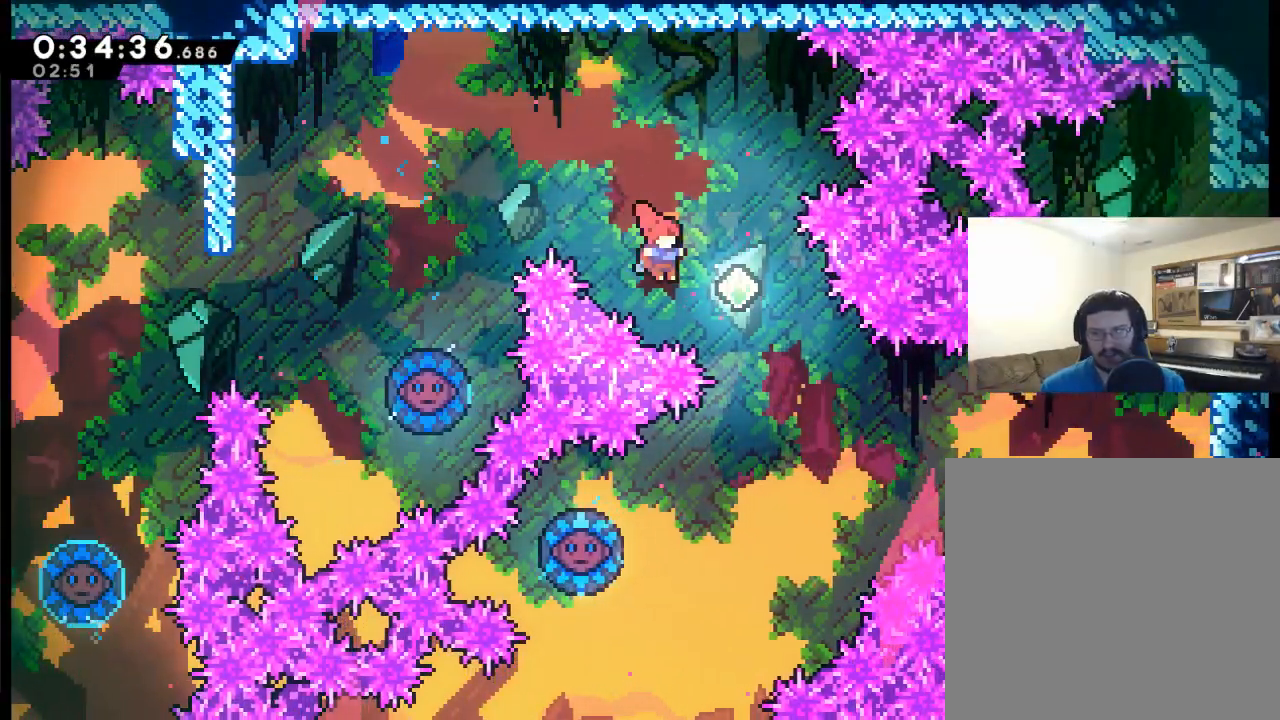
{"buttons": ["X", "DPAD_LEFT"], "events": [[217, "DPAD_RIGHT", "up"], [250, "DPAD_LEFT", "down"], [450, "X", "down"]]}
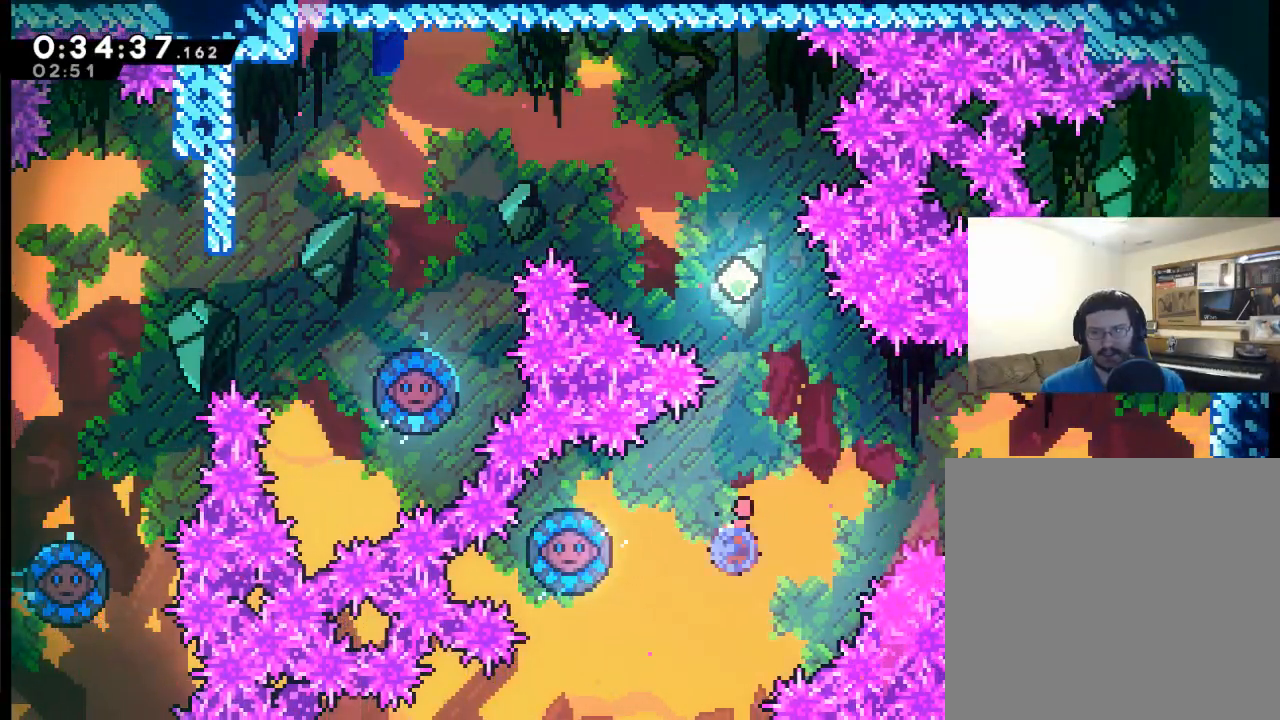
{"buttons": ["DPAD_RIGHT"], "events": [[150, "X", "up"], [283, "DPAD_LEFT", "up"], [317, "DPAD_RIGHT", "down"]]}
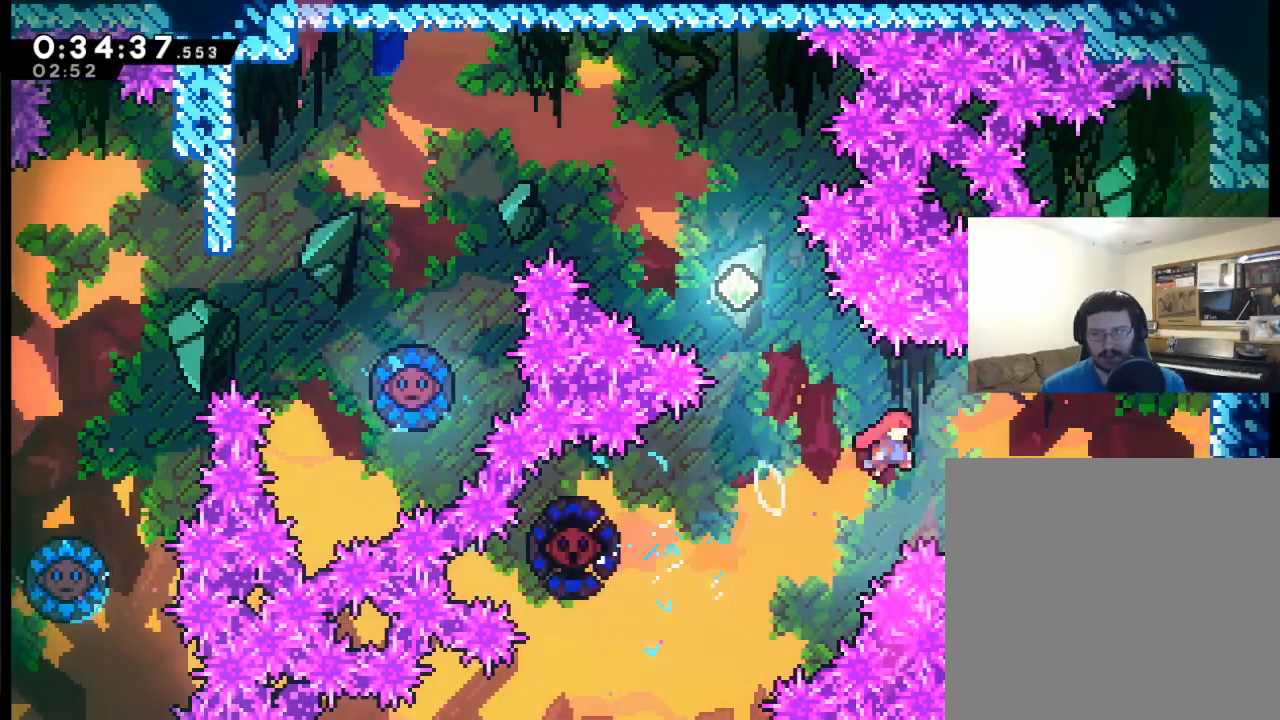
{"buttons": ["X", "DPAD_UP", "DPAD_RIGHT"], "events": [[183, "DPAD_UP", "down"], [250, "X", "down"]]}
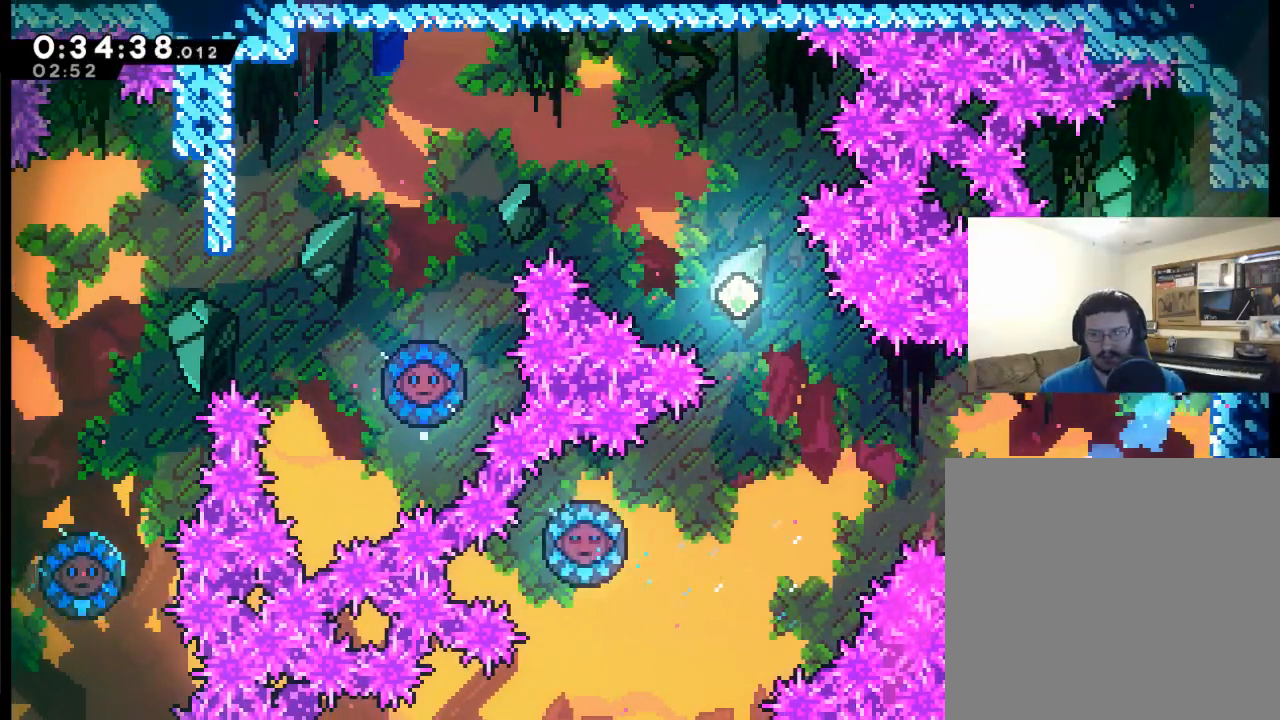
{"buttons": ["R2", "DPAD_UP", "DPAD_RIGHT"], "events": [[117, "R2", "down"], [283, "X", "up"]]}
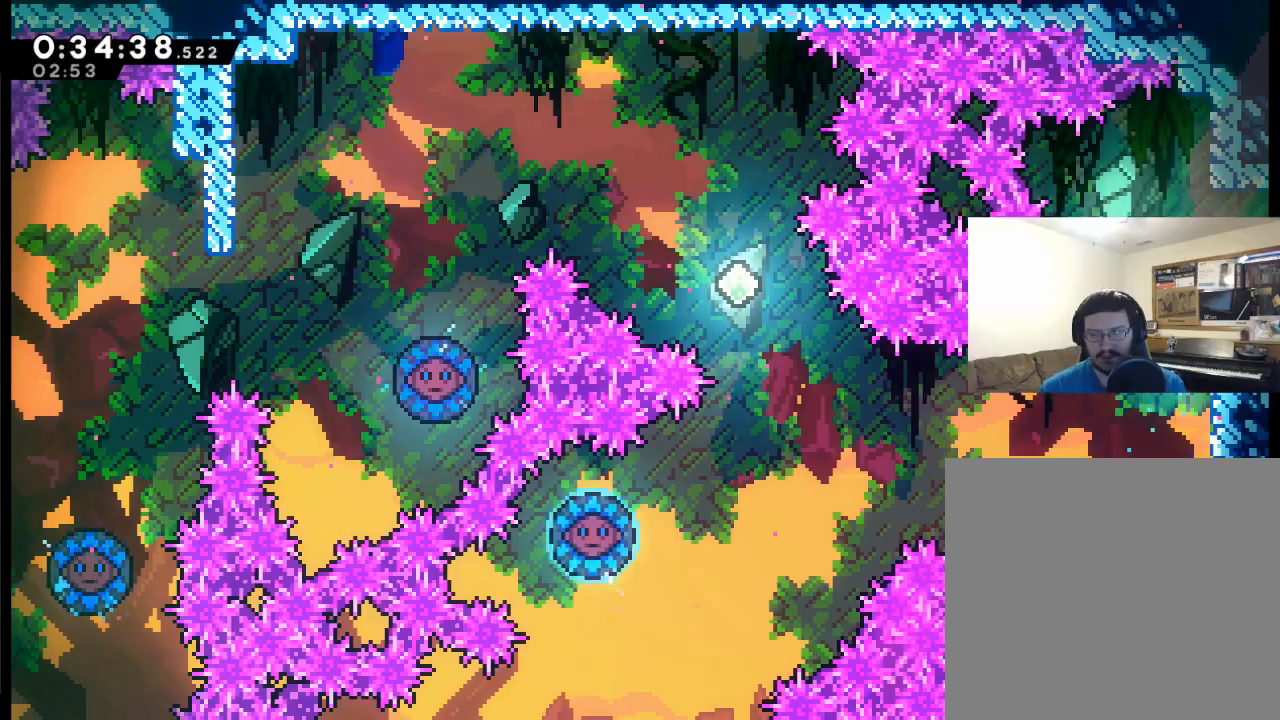
{"buttons": ["DPAD_RIGHT"], "events": [[83, "DPAD_UP", "up"], [150, "X", "down"], [233, "R2", "up"], [283, "X", "up"]]}
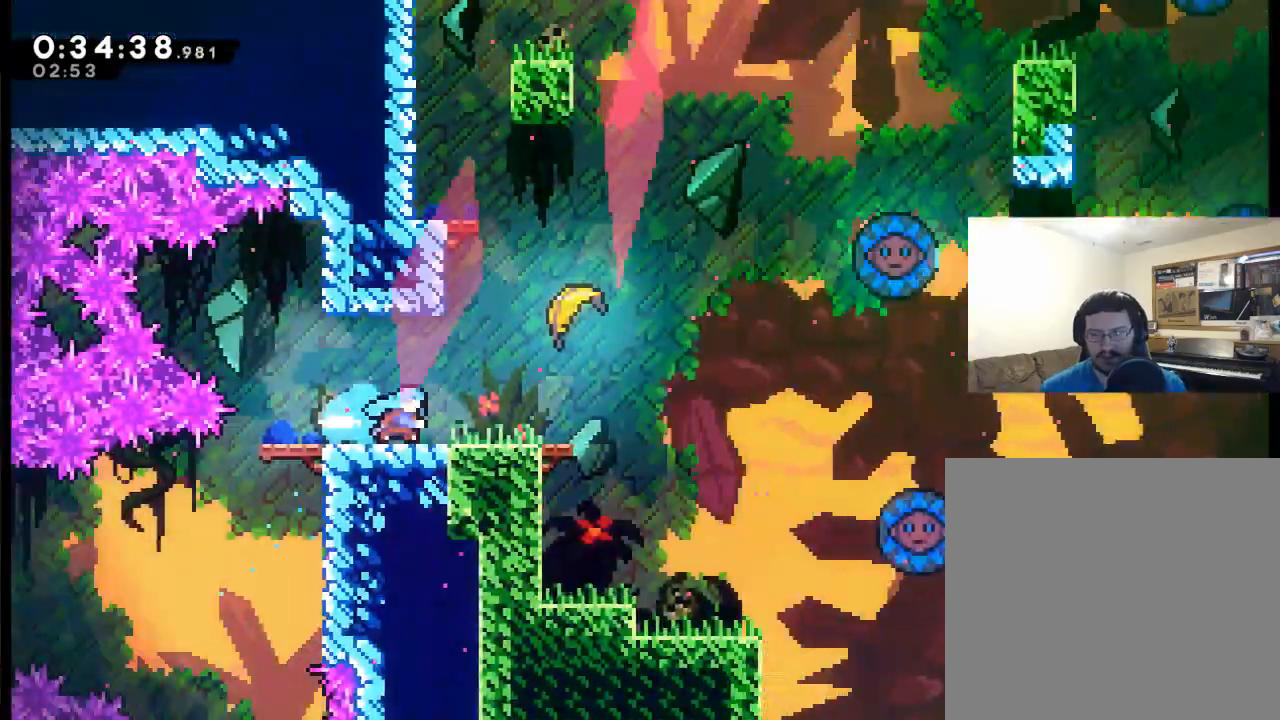
{"buttons": ["DPAD_RIGHT"], "events": []}
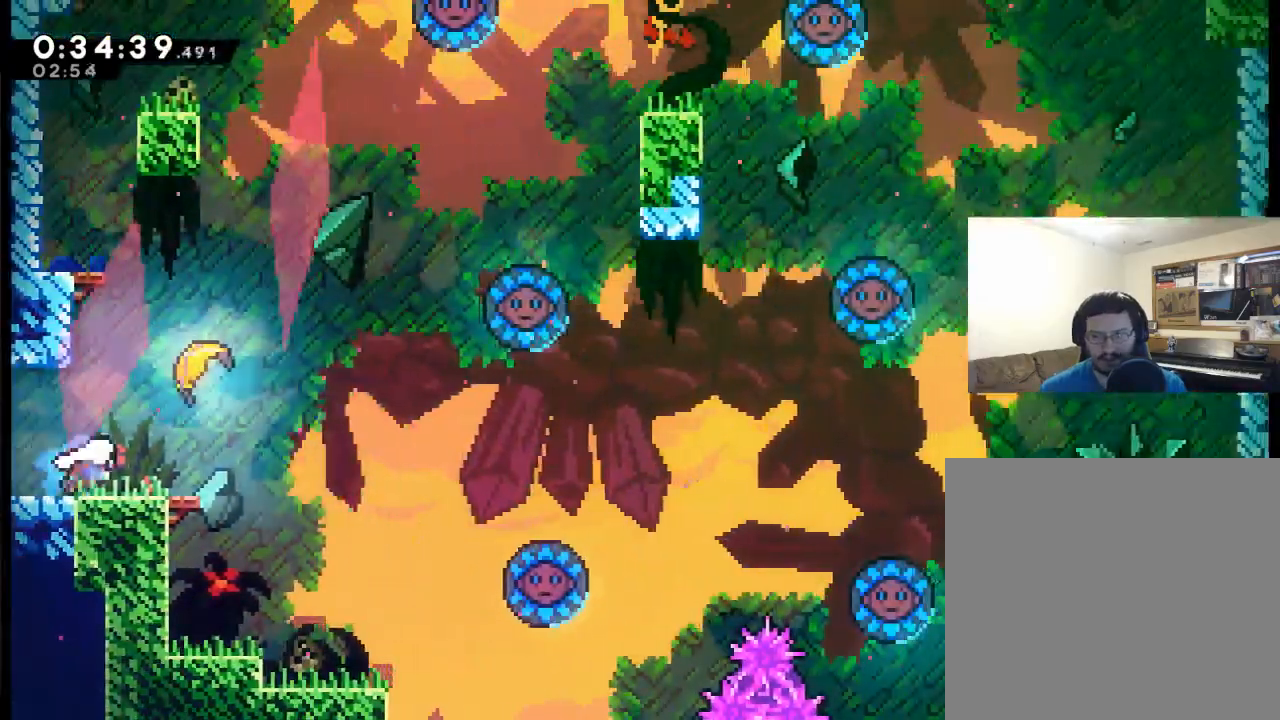
{"buttons": ["DPAD_RIGHT"], "events": [[50, "A", "down"], [50, "DPAD_UP", "down"], [83, "DPAD_RIGHT", "up"], [317, "DPAD_LEFT", "down"], [350, "DPAD_LEFT", "up"], [417, "DPAD_RIGHT", "down"], [450, "A", "up"], [450, "DPAD_UP", "up"]]}
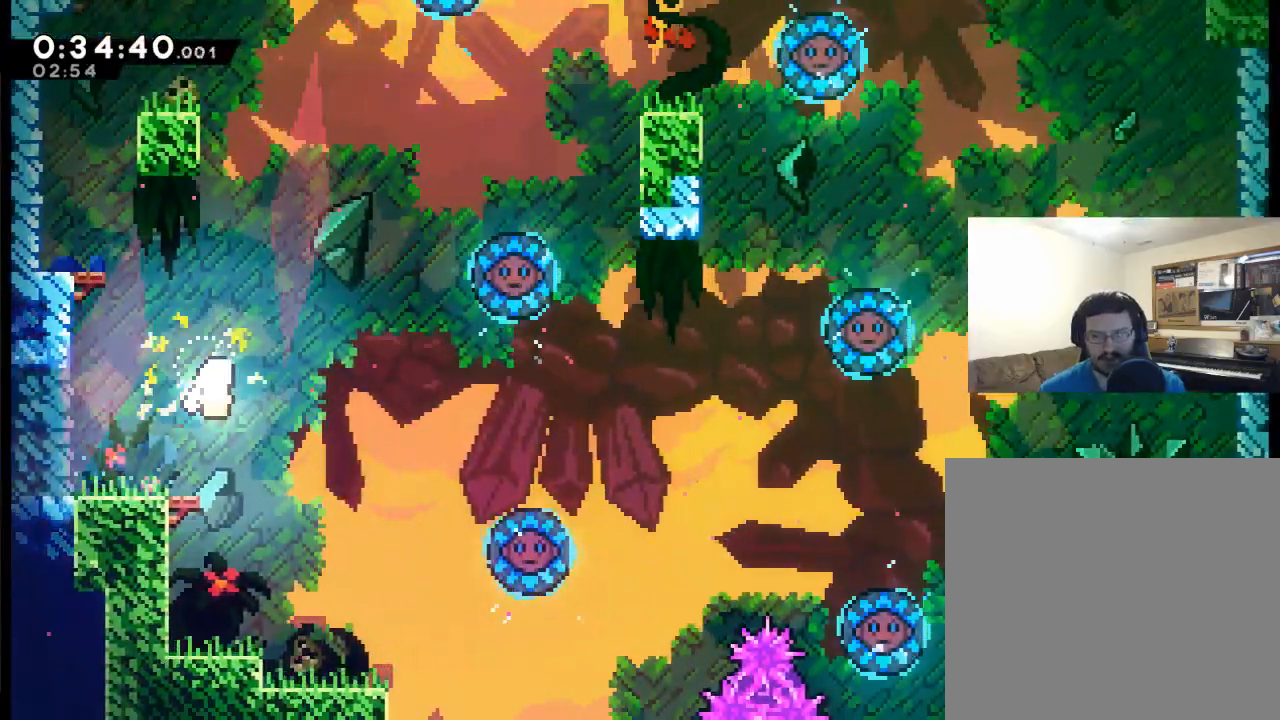
{"buttons": ["DPAD_UP", "DPAD_RIGHT"], "events": [[317, "DPAD_UP", "down"]]}
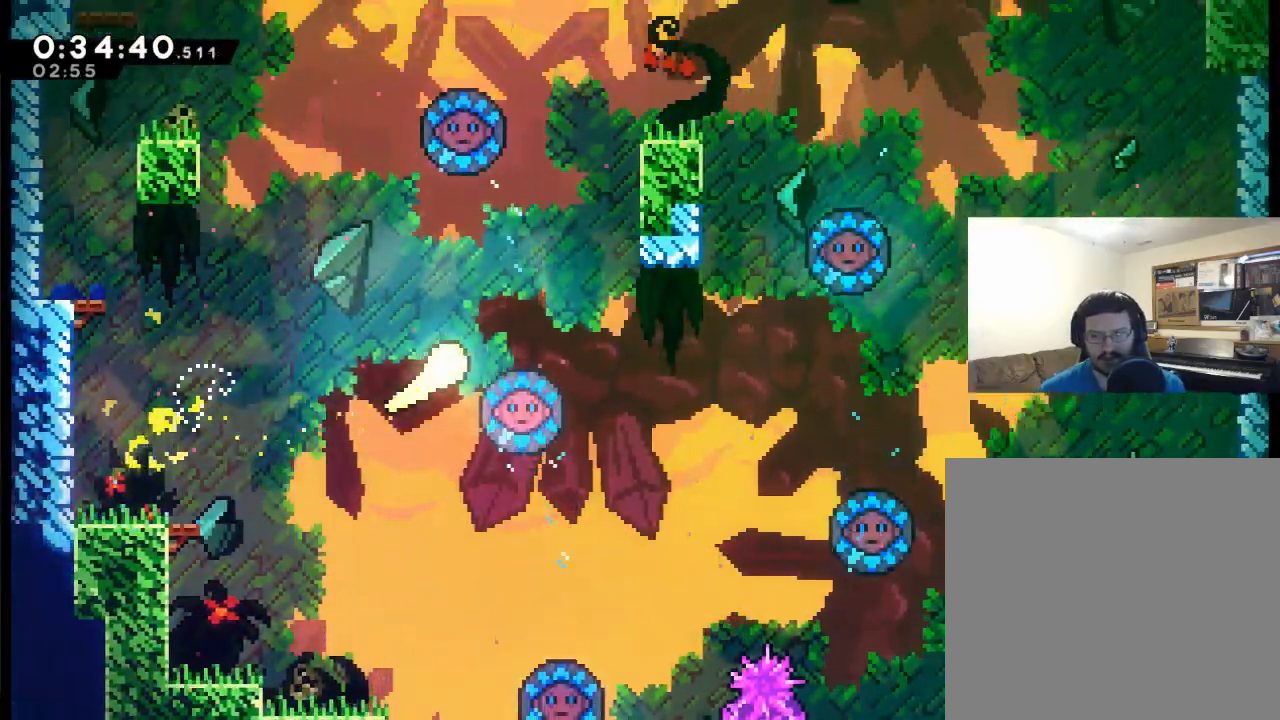
{"buttons": ["DPAD_DOWN", "DPAD_RIGHT"], "events": [[50, "DPAD_UP", "up"], [217, "DPAD_DOWN", "down"]]}
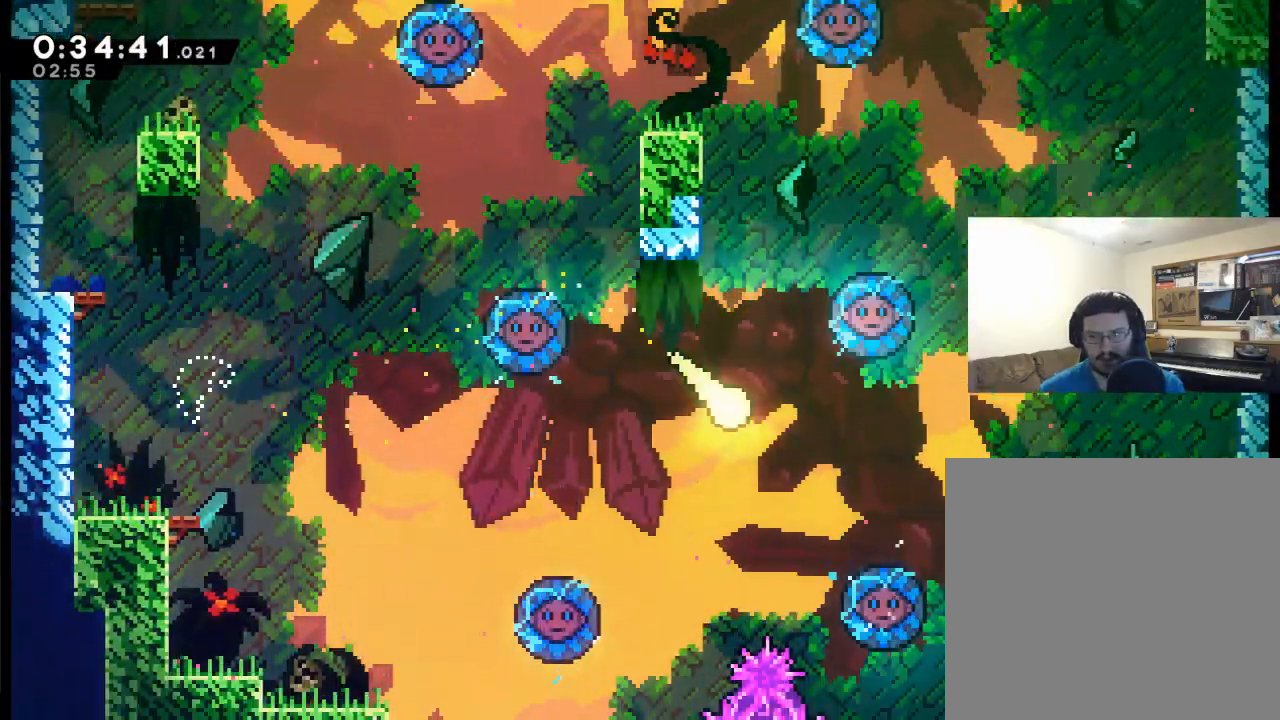
{"buttons": ["DPAD_DOWN", "DPAD_RIGHT"], "events": [[17, "DPAD_DOWN", "up"], [450, "DPAD_DOWN", "down"]]}
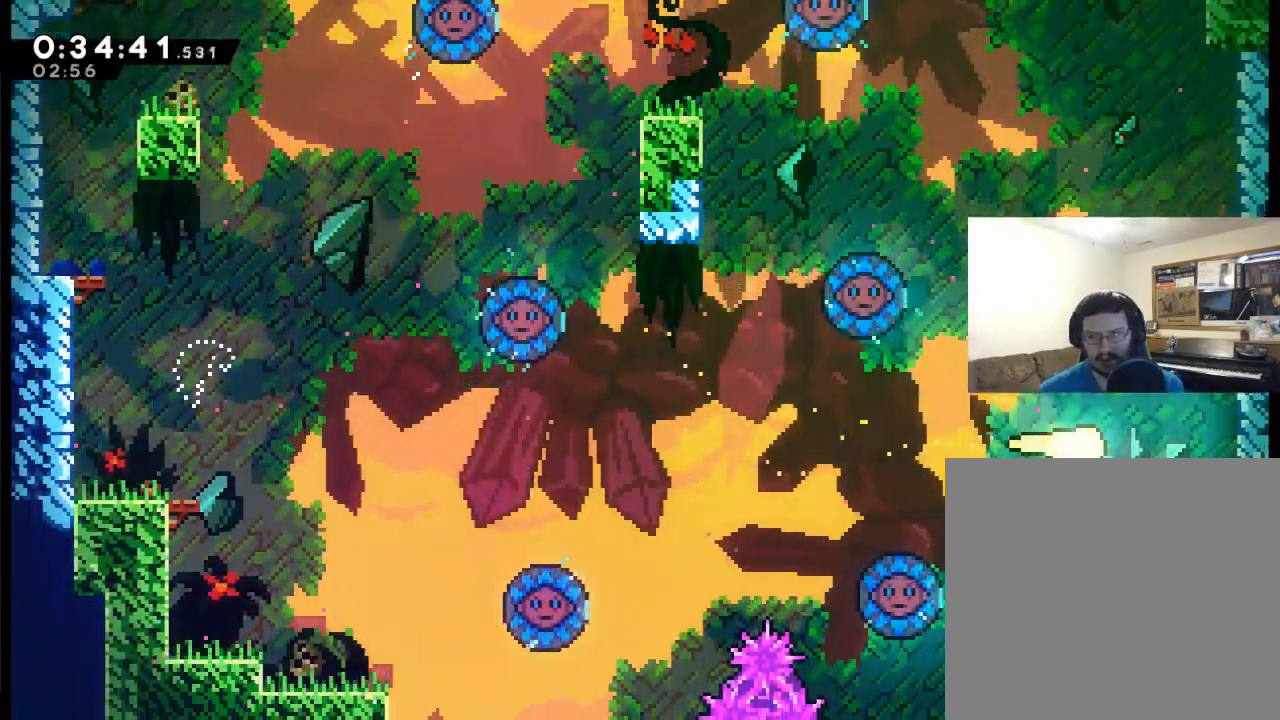
{"buttons": ["DPAD_RIGHT"], "events": [[183, "DPAD_DOWN", "up"]]}
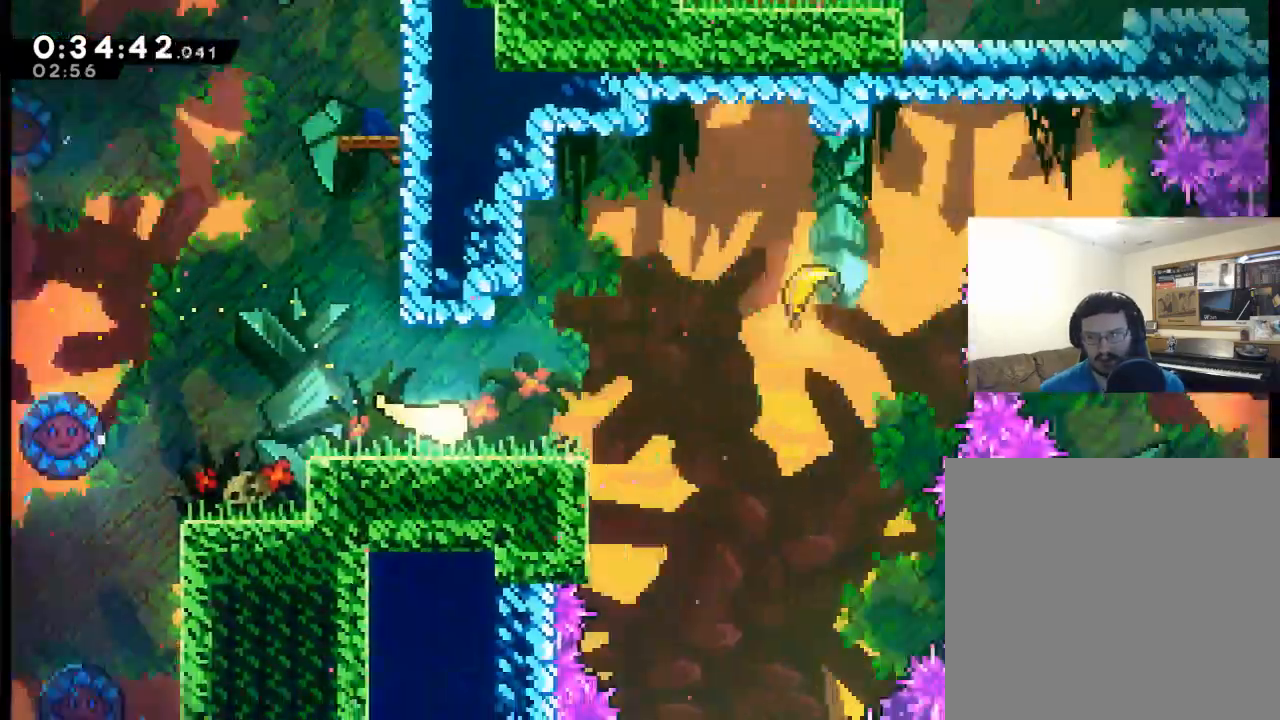
{"buttons": ["DPAD_RIGHT"], "events": []}
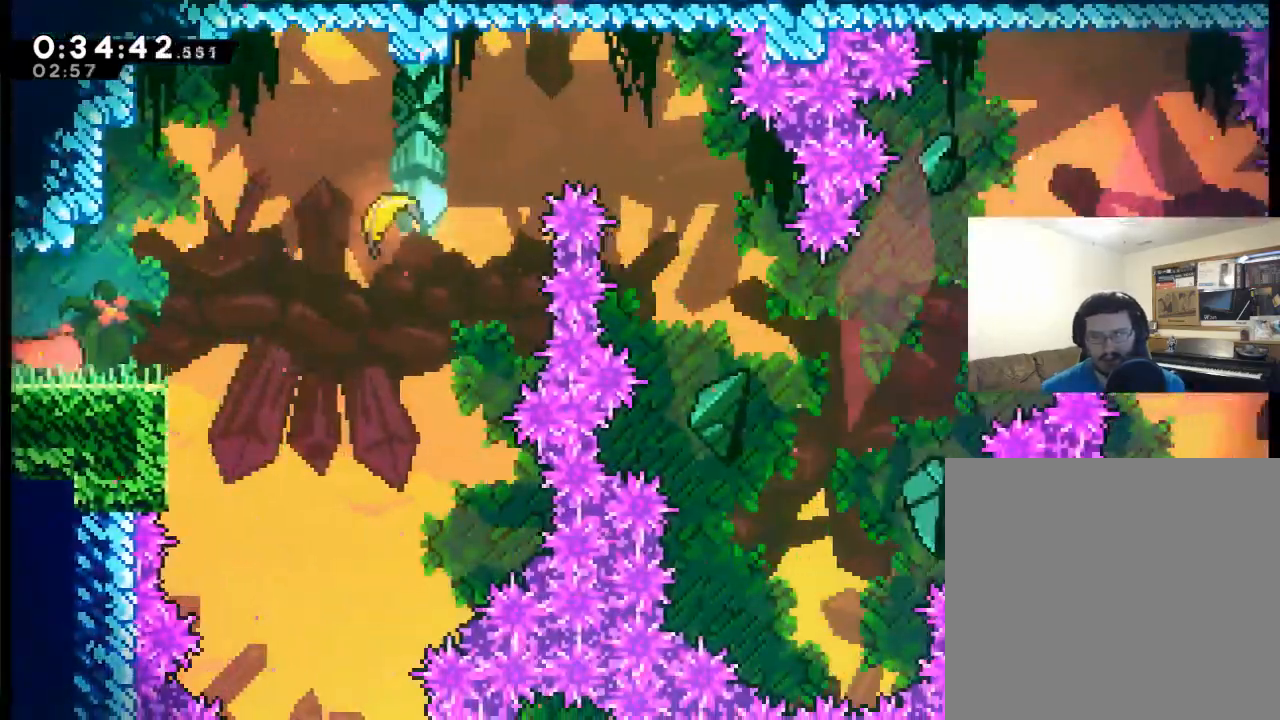
{"buttons": ["DPAD_UP", "DPAD_RIGHT"], "events": [[183, "DPAD_UP", "down"]]}
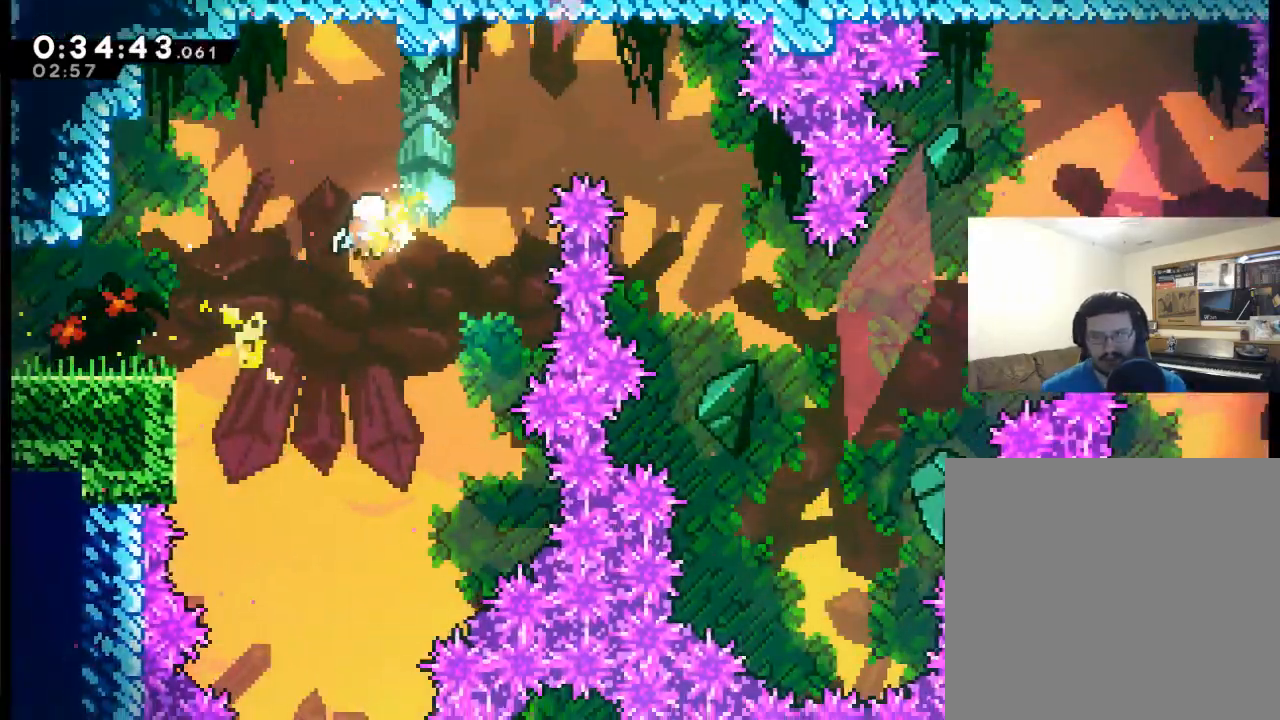
{"buttons": ["DPAD_UP", "DPAD_RIGHT"], "events": []}
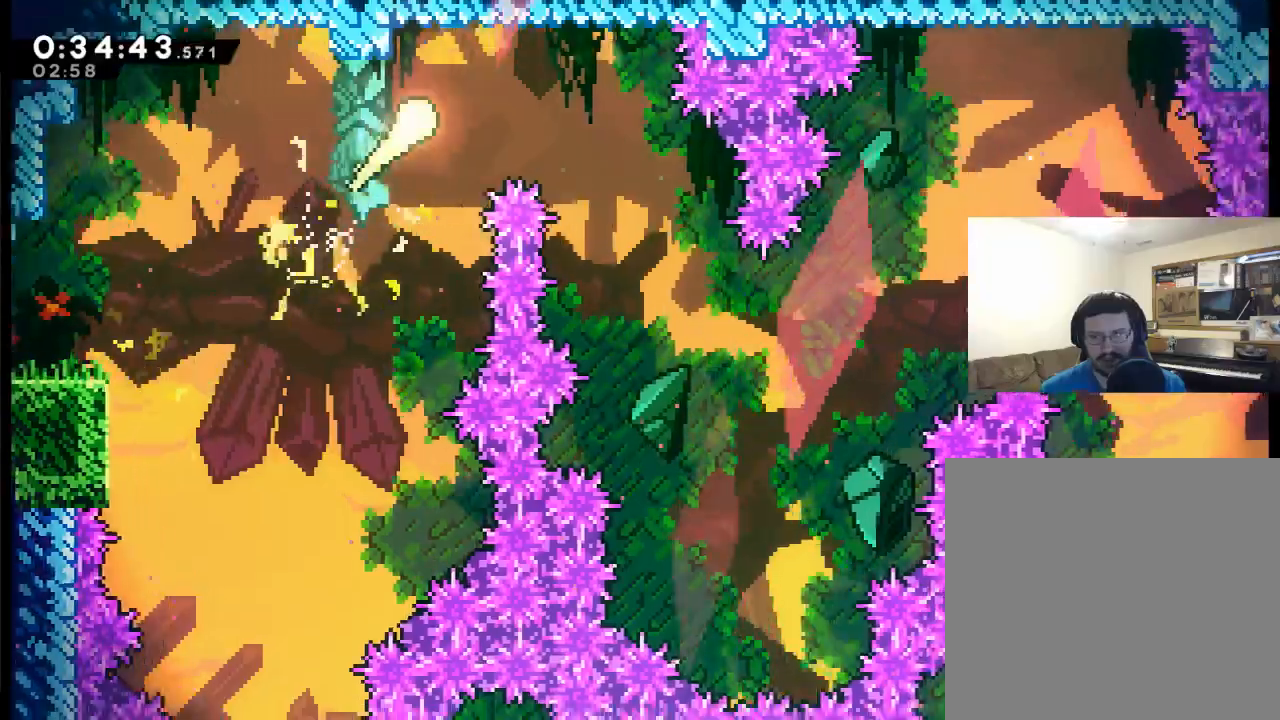
{"buttons": ["DPAD_DOWN"], "events": [[83, "DPAD_UP", "up"], [117, "DPAD_DOWN", "down"], [217, "DPAD_RIGHT", "up"]]}
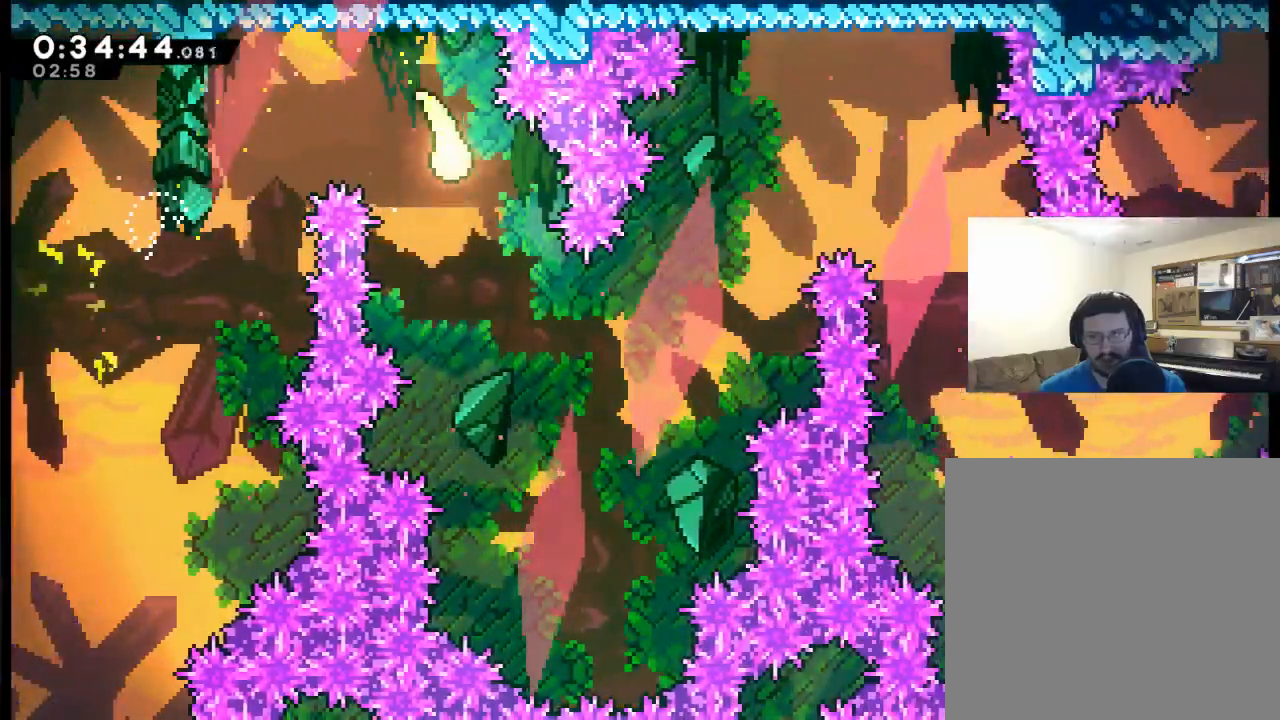
{"buttons": ["DPAD_UP", "DPAD_RIGHT"], "events": [[117, "DPAD_RIGHT", "down"], [183, "DPAD_DOWN", "up"], [383, "DPAD_UP", "down"]]}